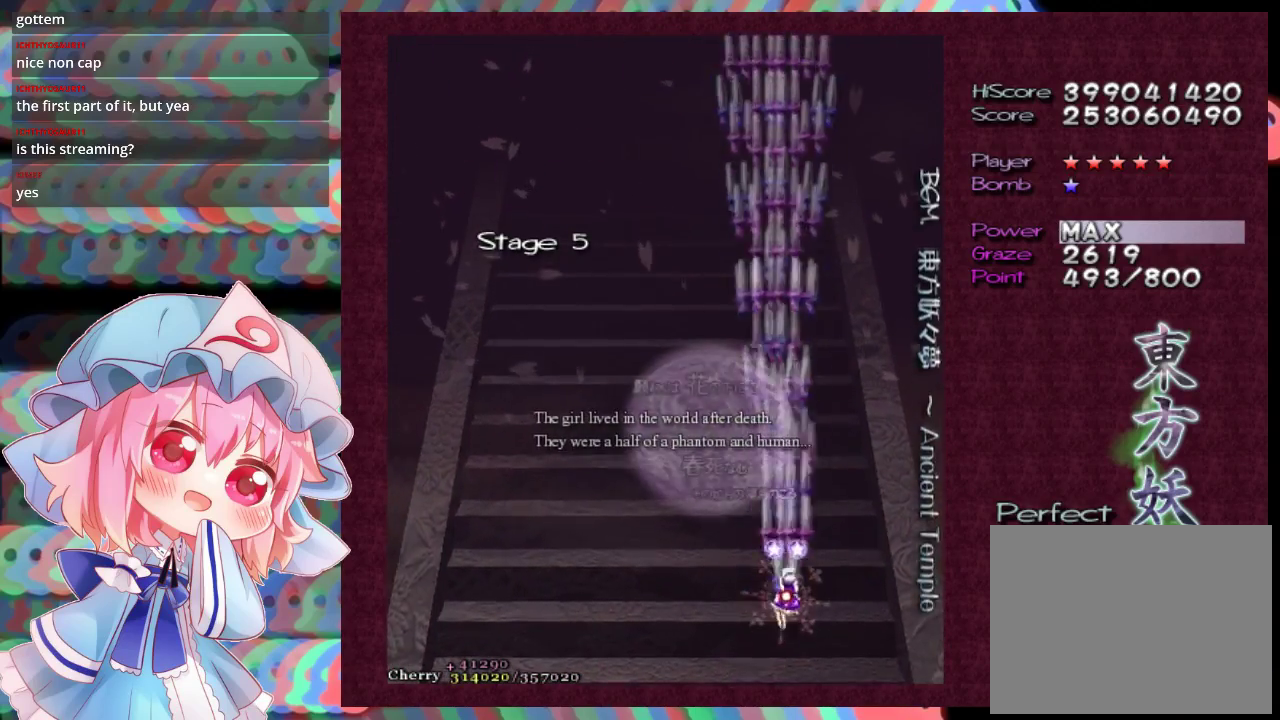
Gameplay with a controller (Xbox layout); each line is a JSON object with the inputs held at the frame after it (dt_ms = milliseconds from this image to that frame). "events" lists button and stick changes between this image and that frame as [ms after this image, input, new state], when the widget could be followed in between. Not read: L3 R3 right_stick.
{"dt_ms": 300, "buttons": ["X"], "left_stick": "center", "events": [[300, "L1", "up"]]}
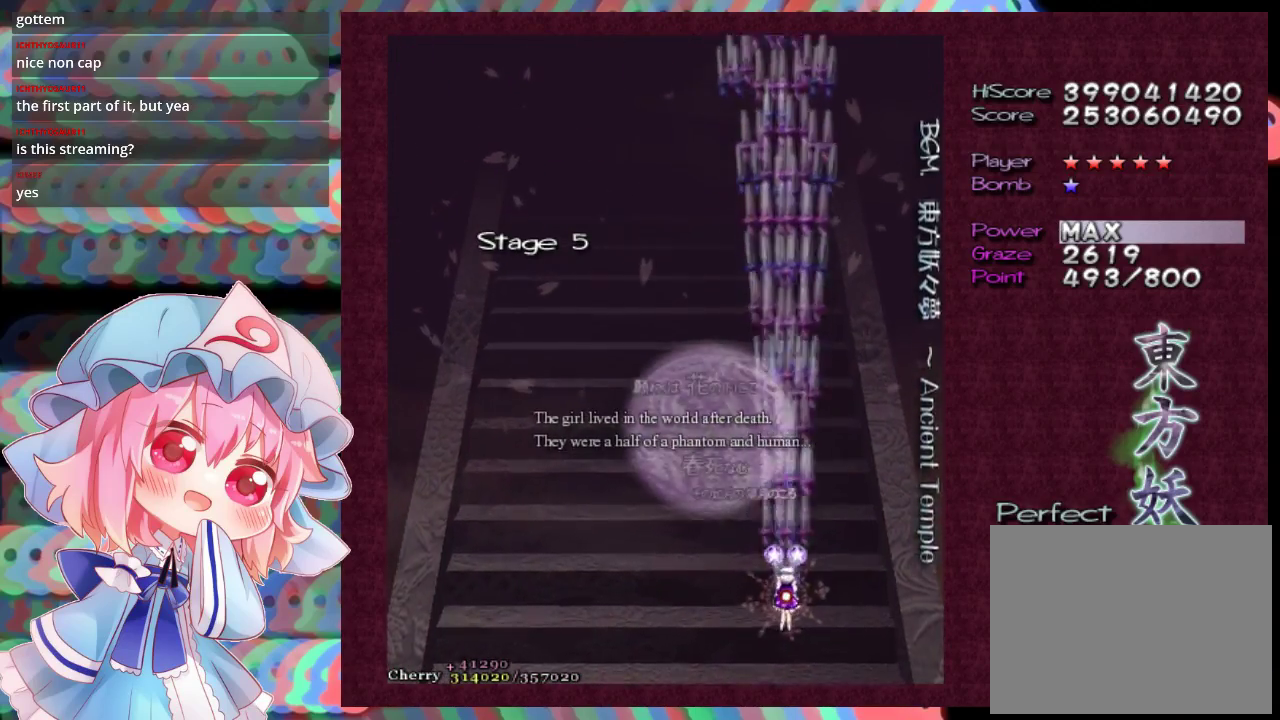
{"dt_ms": 700, "buttons": ["X"], "left_stick": "center"}
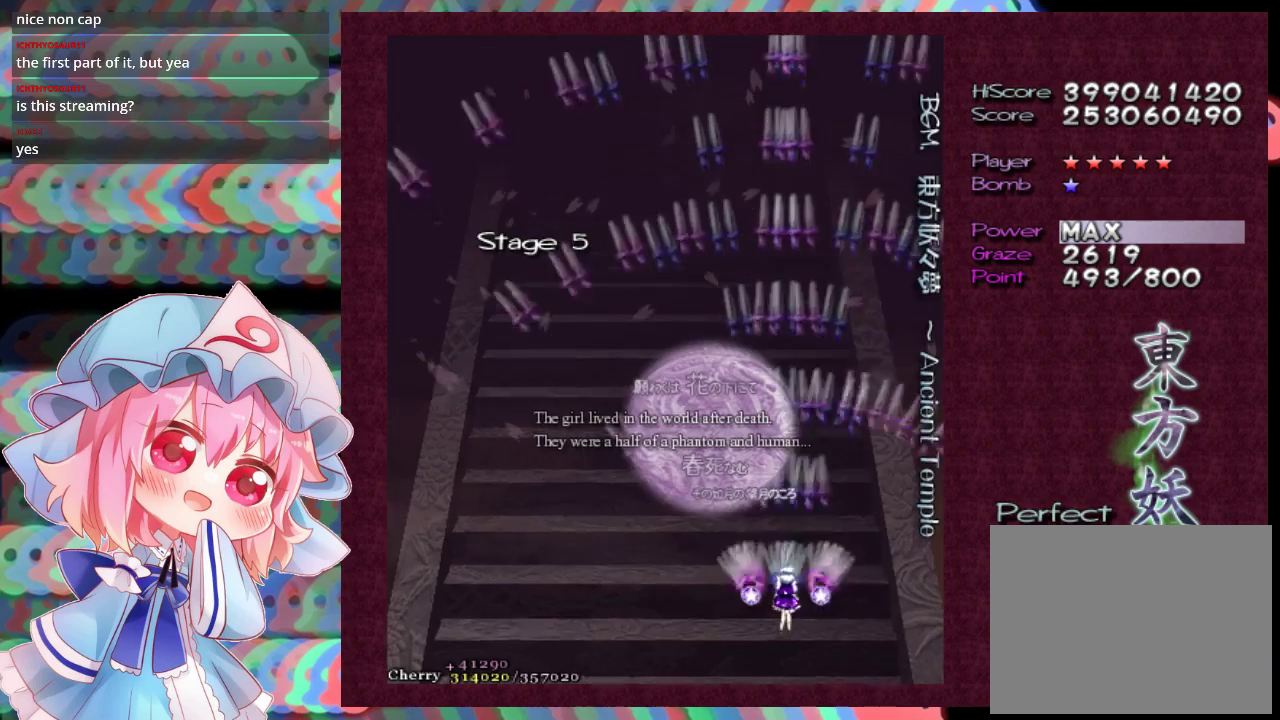
{"dt_ms": 500, "buttons": ["X"], "left_stick": "center"}
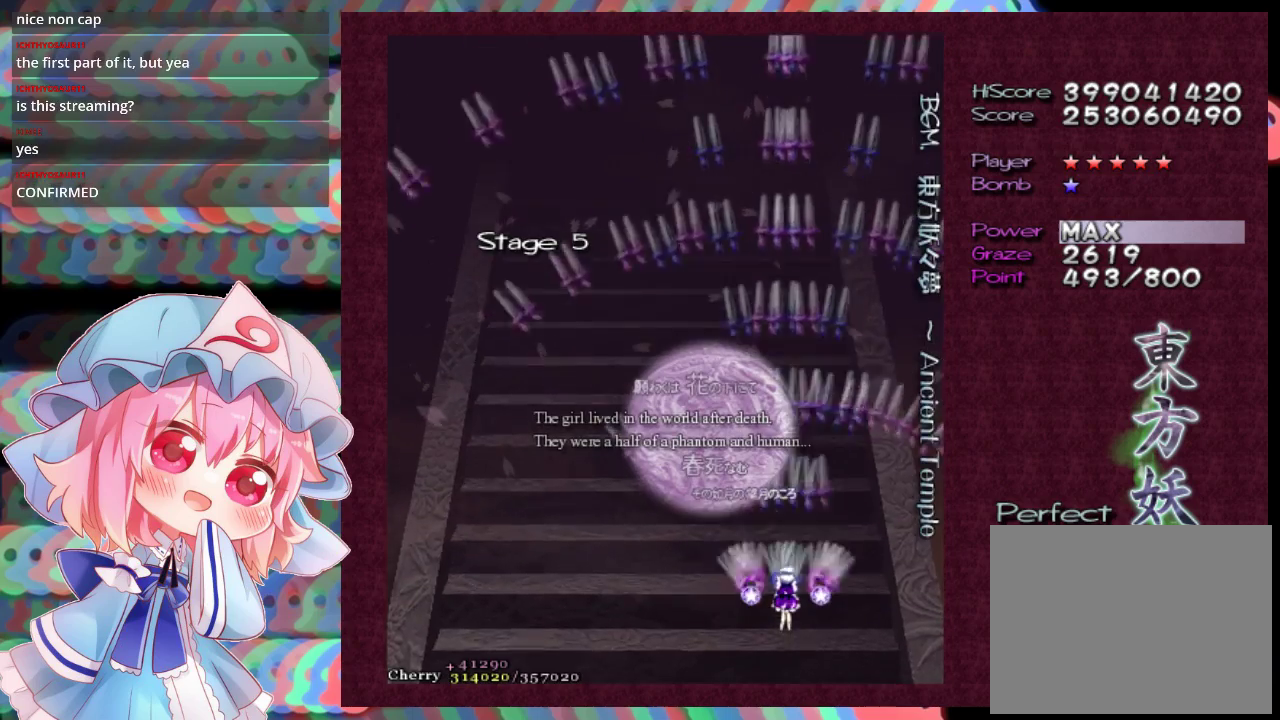
{"dt_ms": 500, "buttons": ["X"], "left_stick": "center"}
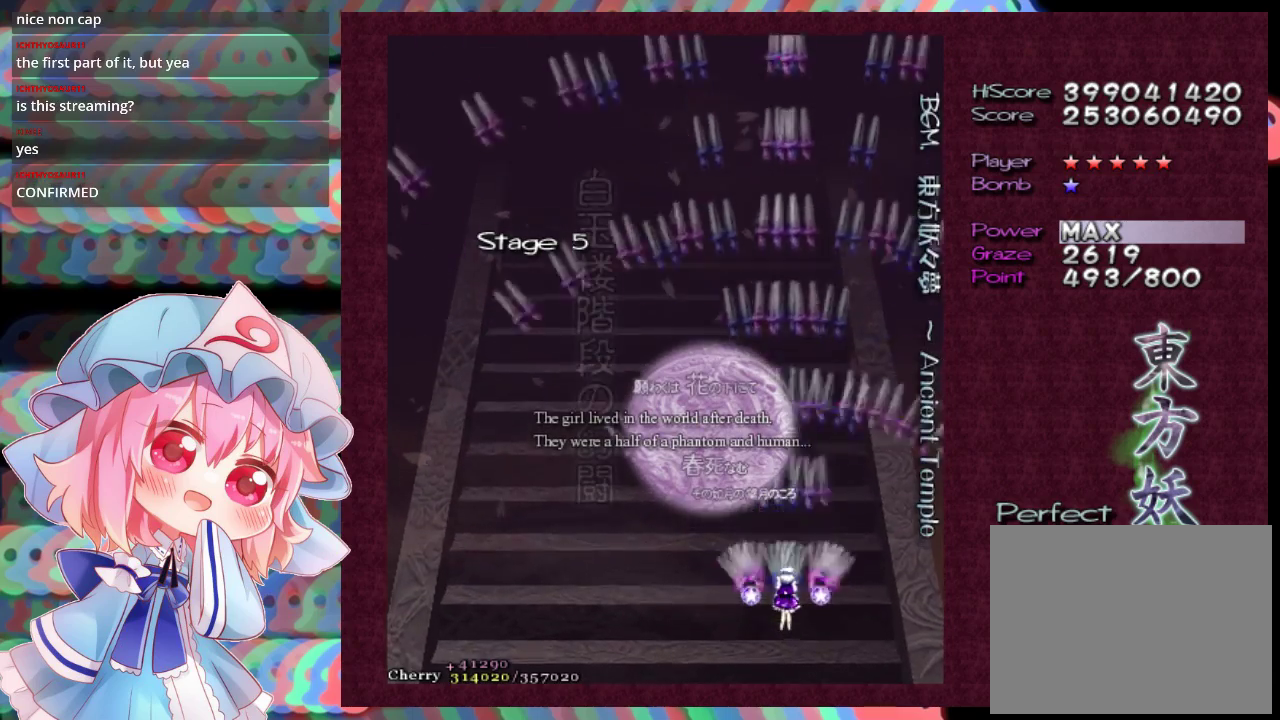
{"dt_ms": 500, "buttons": ["X"], "left_stick": "center"}
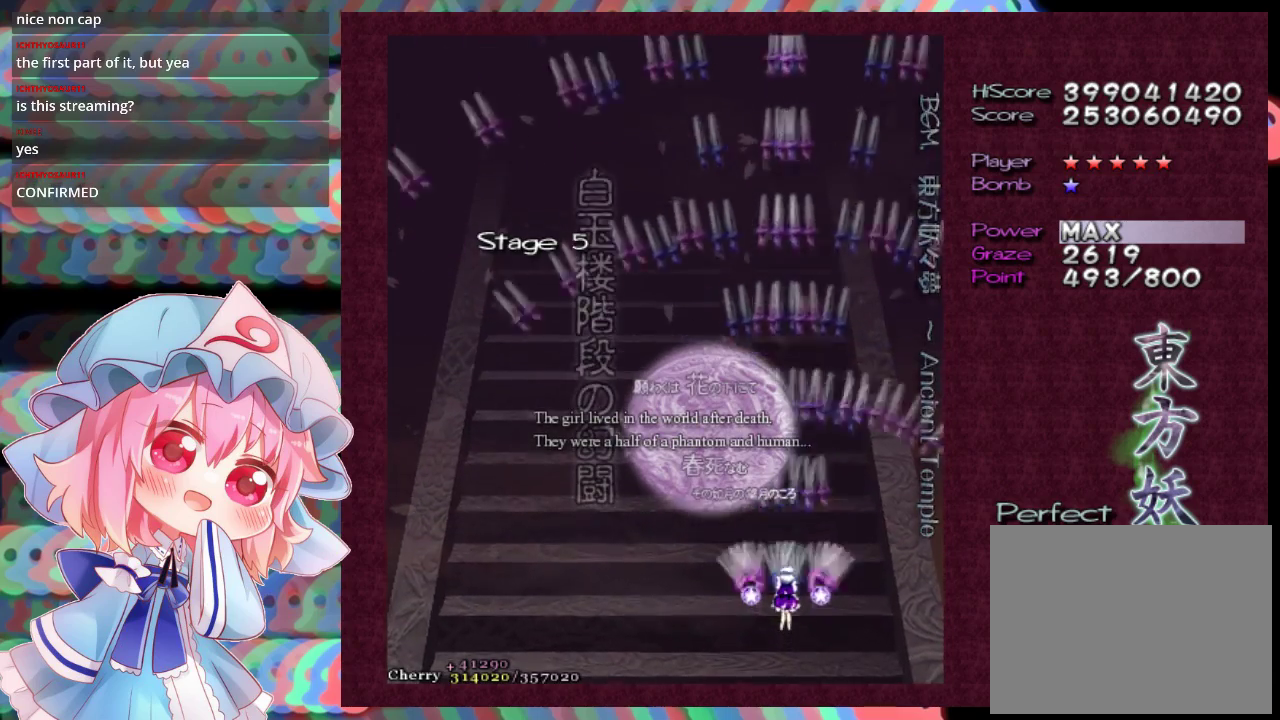
{"dt_ms": 500, "buttons": ["X"], "left_stick": "center"}
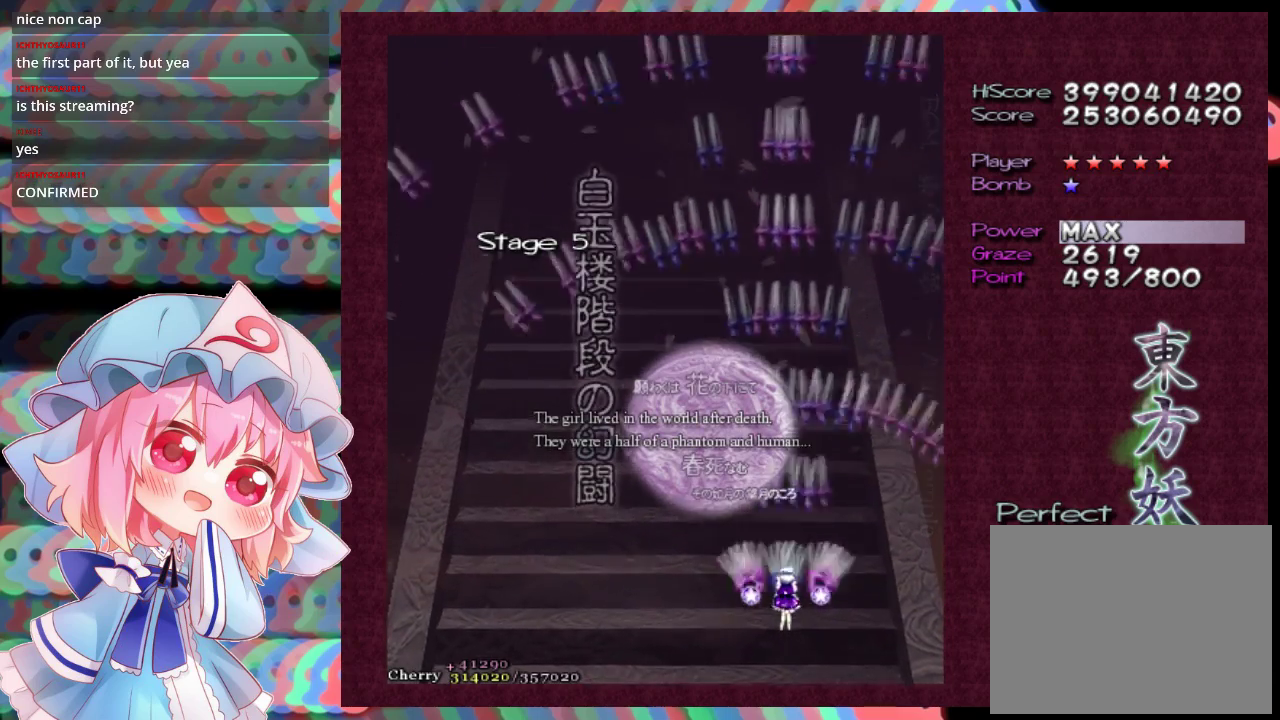
{"dt_ms": 500, "buttons": ["X"], "left_stick": "center"}
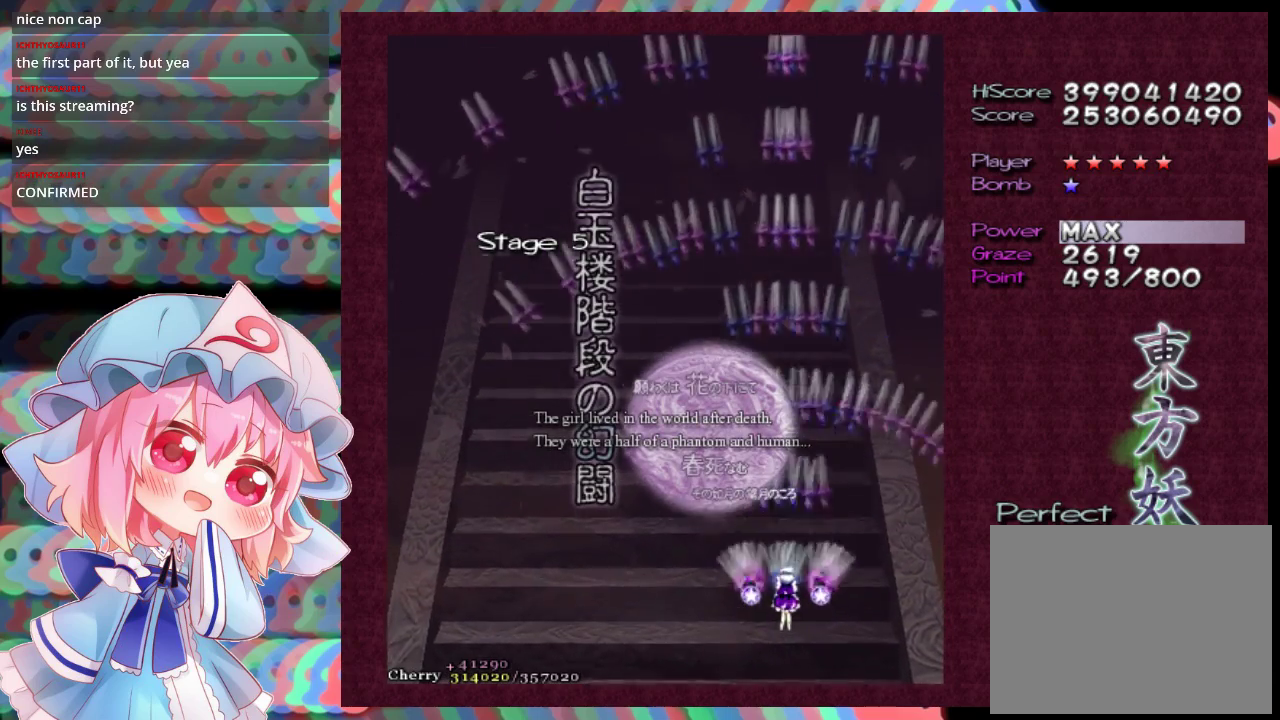
{"dt_ms": 500, "buttons": ["X"], "left_stick": "center"}
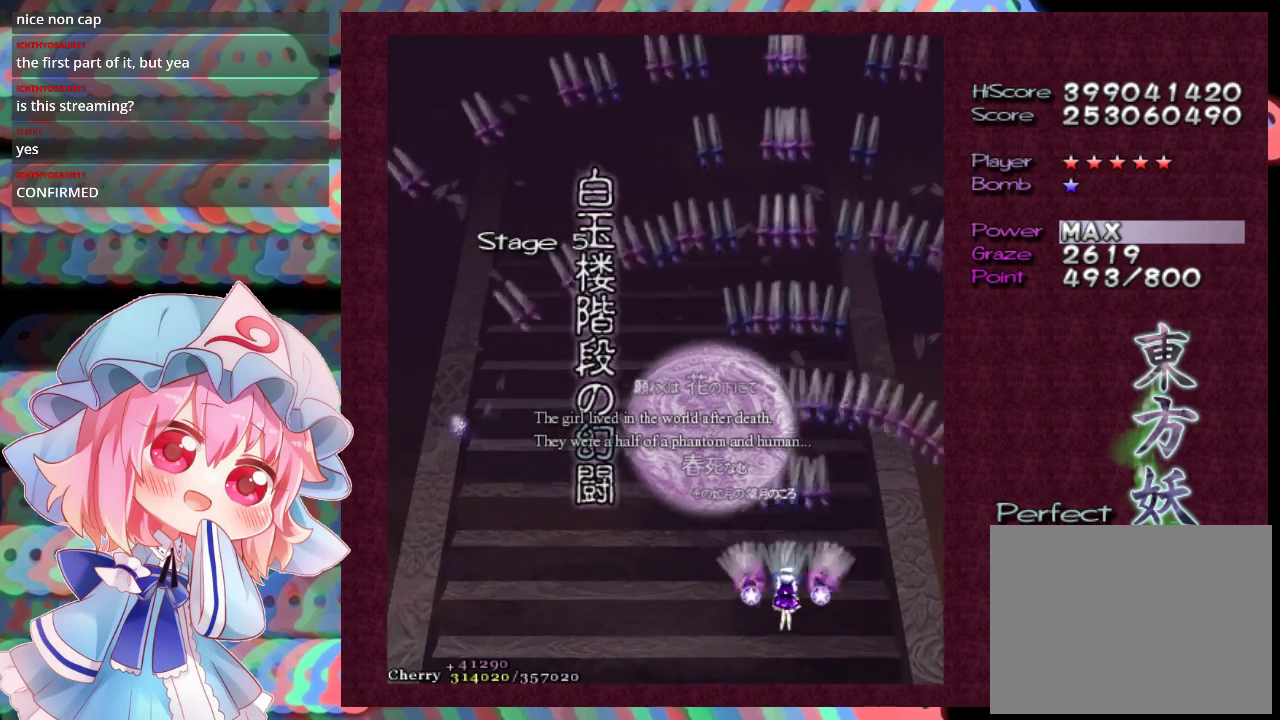
{"dt_ms": 500, "buttons": ["X"], "left_stick": "center"}
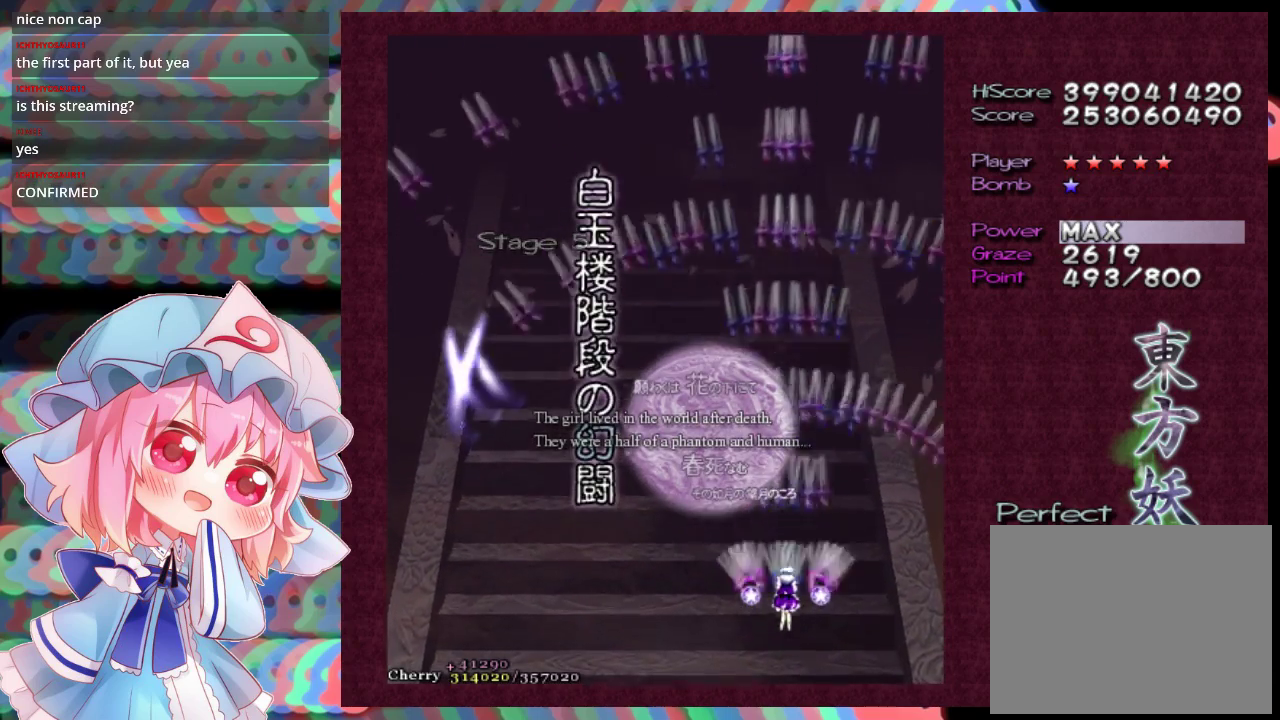
{"dt_ms": 600, "buttons": ["X", "L1"], "left_stick": "down", "events": [[567, "L1", "down"], [567, "left_stick", "down"]]}
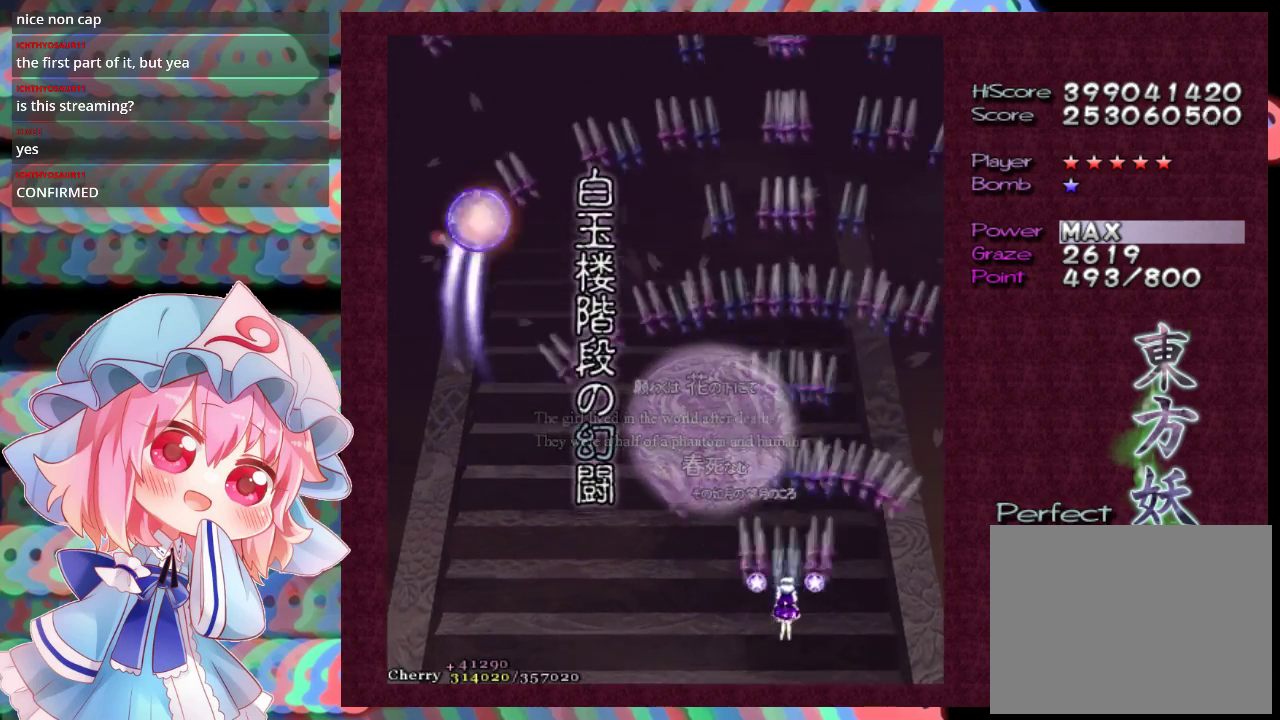
{"dt_ms": 400, "buttons": ["X", "L1"], "left_stick": "center", "events": [[67, "left_stick", "center"]]}
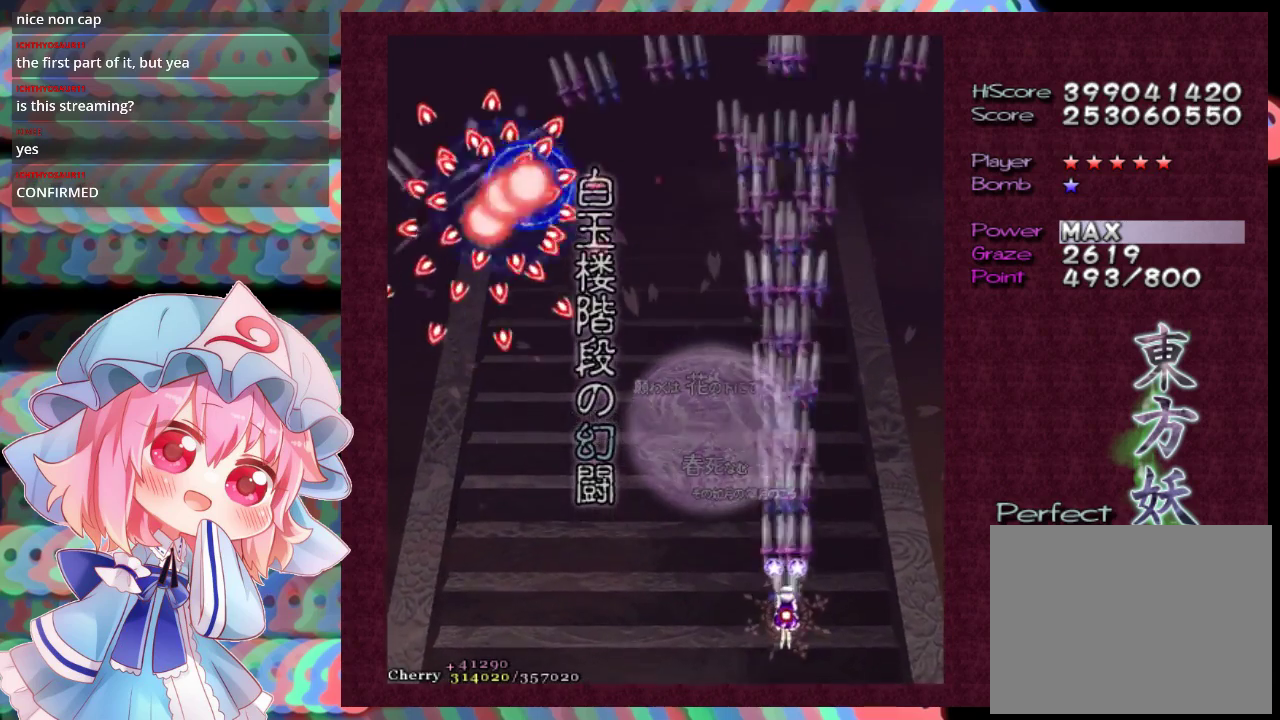
{"dt_ms": 600, "buttons": ["X", "L1"], "left_stick": "left", "events": [[333, "left_stick", "down-left"], [433, "left_stick", "center"], [533, "left_stick", "left"]]}
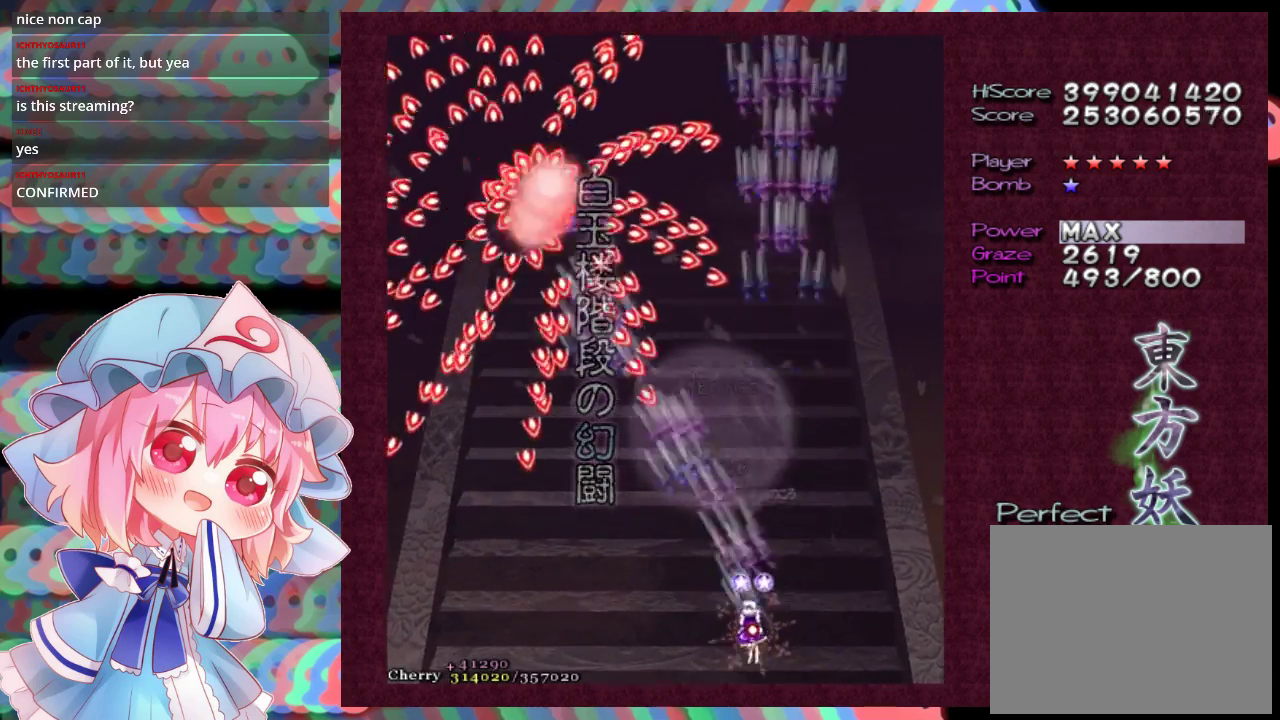
{"dt_ms": 400, "buttons": ["X", "L1"], "left_stick": "center", "events": [[67, "left_stick", "center"], [167, "left_stick", "left"], [267, "left_stick", "center"]]}
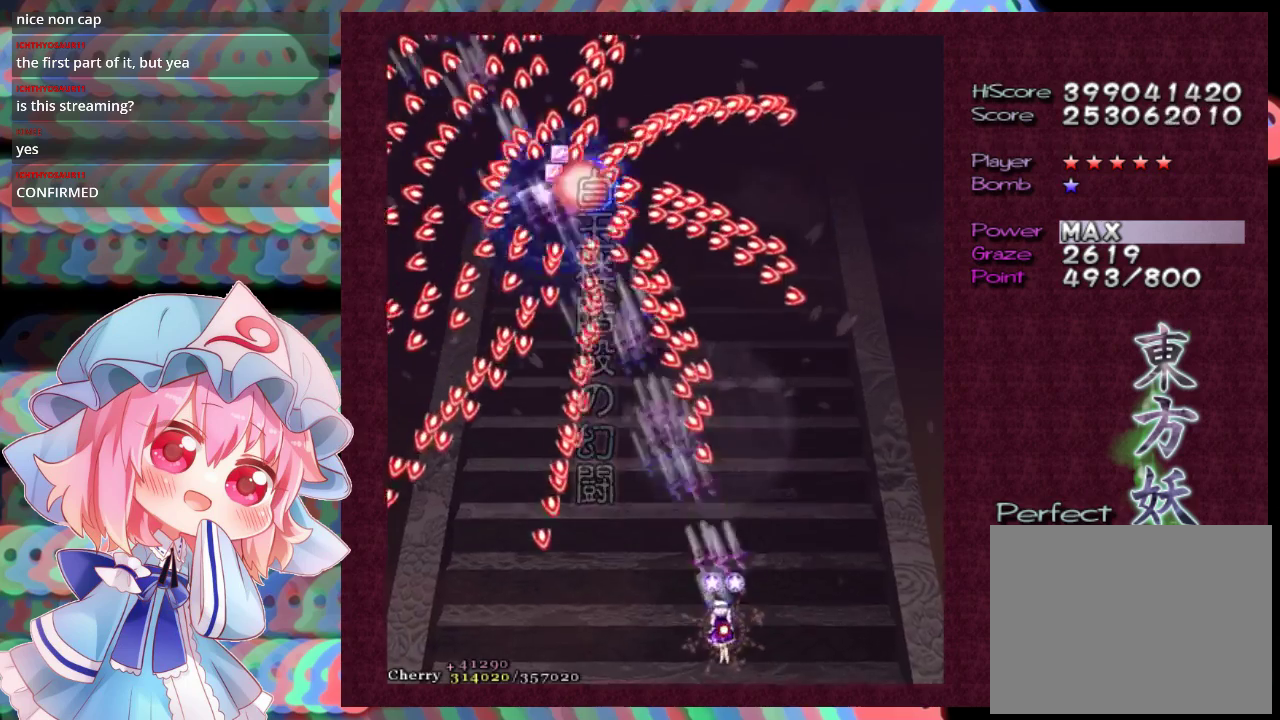
{"dt_ms": 500, "buttons": ["X", "L1"], "left_stick": "up", "events": [[433, "left_stick", "up"]]}
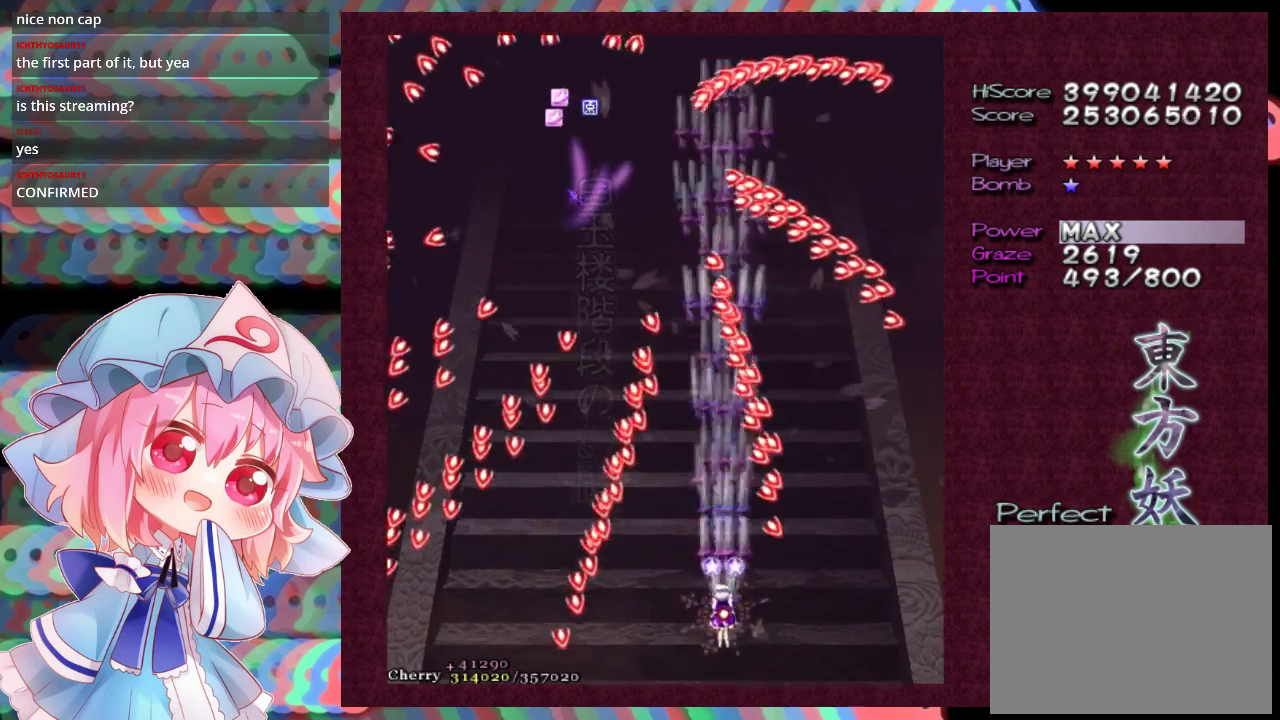
{"dt_ms": 100, "buttons": ["X"], "left_stick": "up", "events": [[100, "L1", "up"]]}
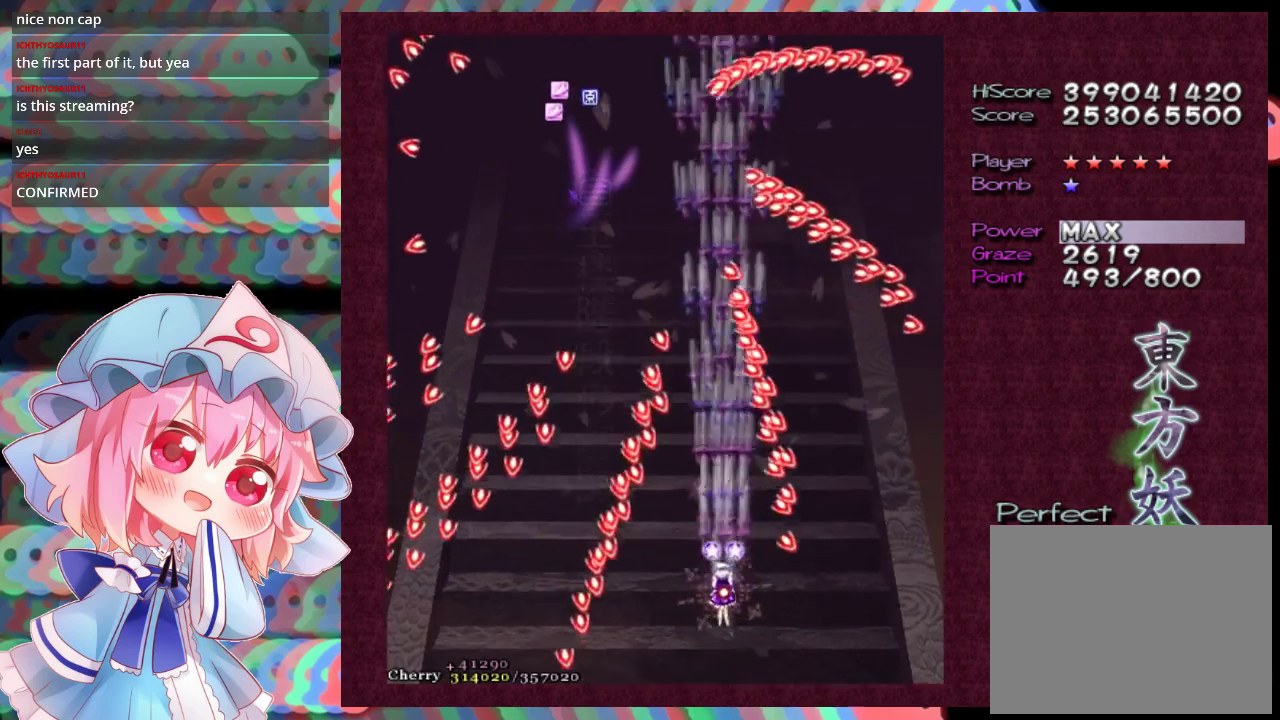
{"dt_ms": 300, "buttons": ["X"], "left_stick": "up-right", "events": [[167, "left_stick", "up-right"], [200, "L1", "down"], [300, "L1", "up"]]}
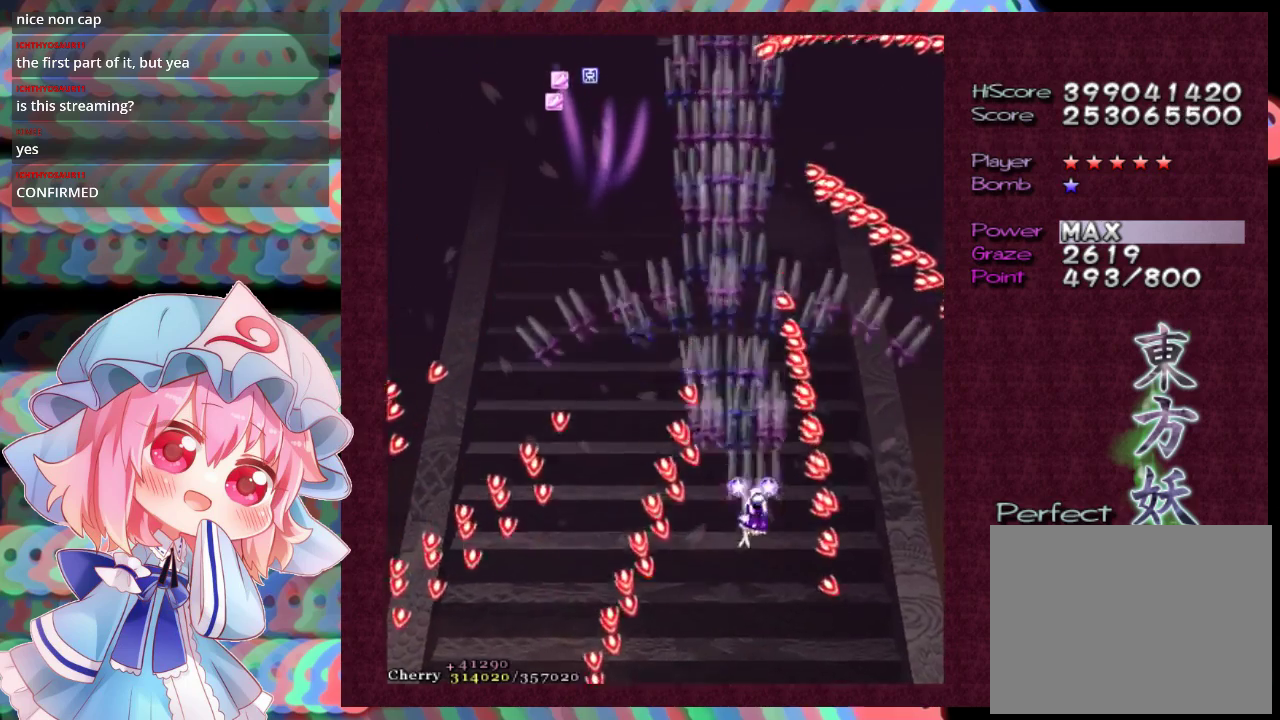
{"dt_ms": 100, "buttons": ["X", "L1"], "left_stick": "up-right", "events": [[100, "L1", "down"]]}